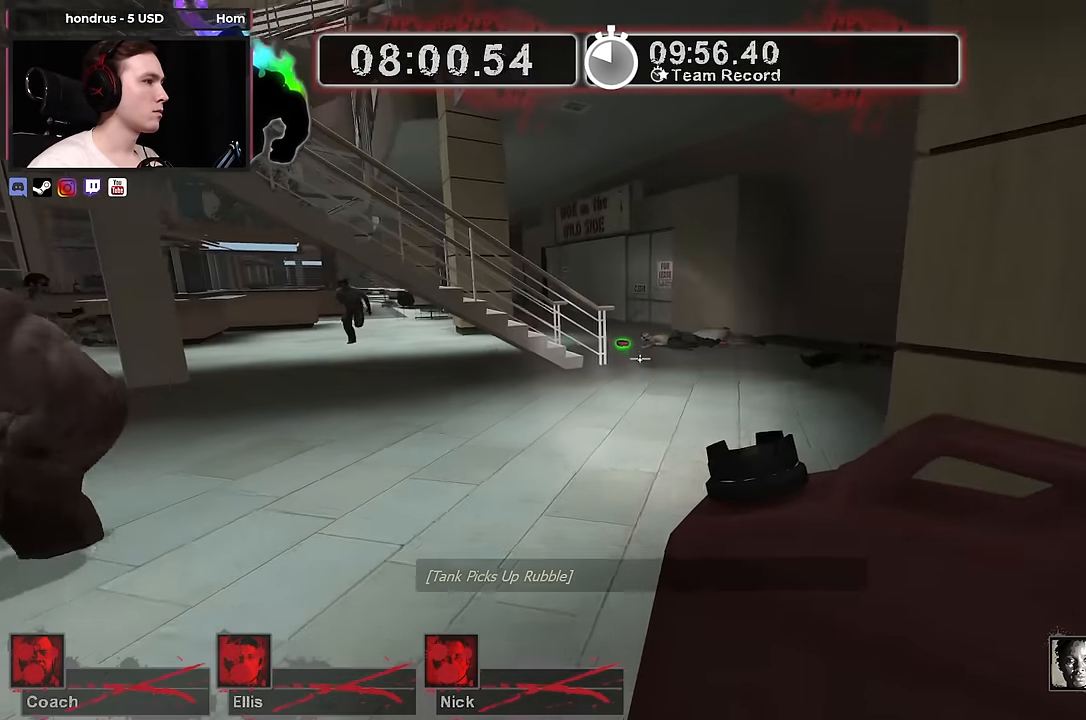
Gameplay with keyboard and mouse; each line is a JSON object with the keys and mouse buttons held at the frame after it. "events" lists presses ("down") and releases ("up") of "1", "2", "3", "4", "a", "alt", "ctrl", "d", "e", "f", "q", "r", "s", "shift", "space", "tab", "w", "mouse_left", "mouse_wheel" and "mouse_right" between this image and that frame as [ms after this image, input, new state], when the widget could be followed in between. "mouse_left", "mouse_wheel", "mouse_right" = the "left", "wheel", "right" buttons of the "mouse" list. No other keys are recorded. "wheel" means that the mouse wheel is clicked or scrolled. Not read: mouse_move.
{"keys": ["d", "w"], "mouse": [], "events": [[350, "d", "down"]]}
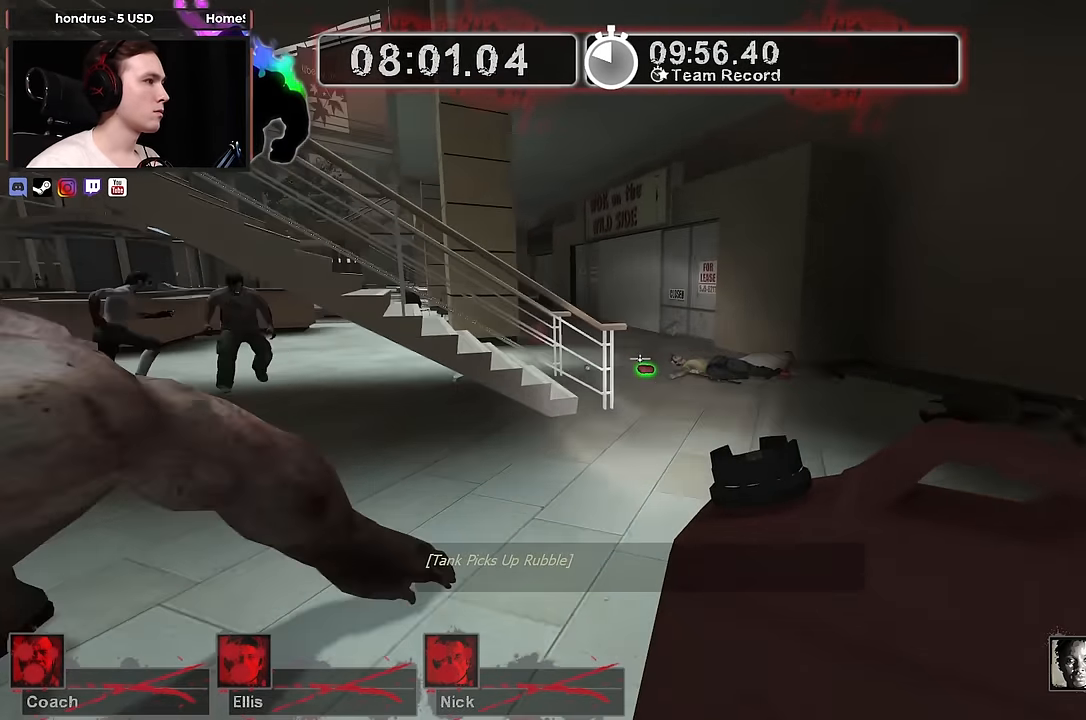
{"keys": ["a", "w"], "mouse": [], "events": [[33, "d", "up"], [450, "a", "down"]]}
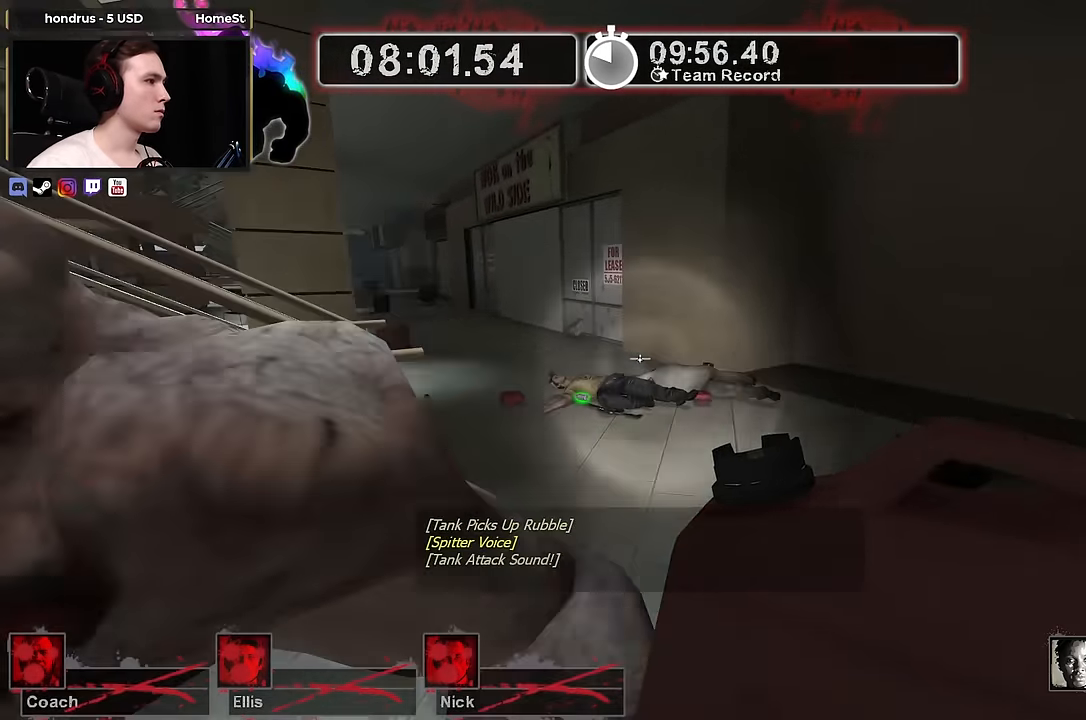
{"keys": ["d"], "mouse": [], "events": [[50, "space", "down"], [183, "space", "up"], [350, "w", "up"], [433, "d", "down"], [483, "a", "up"]]}
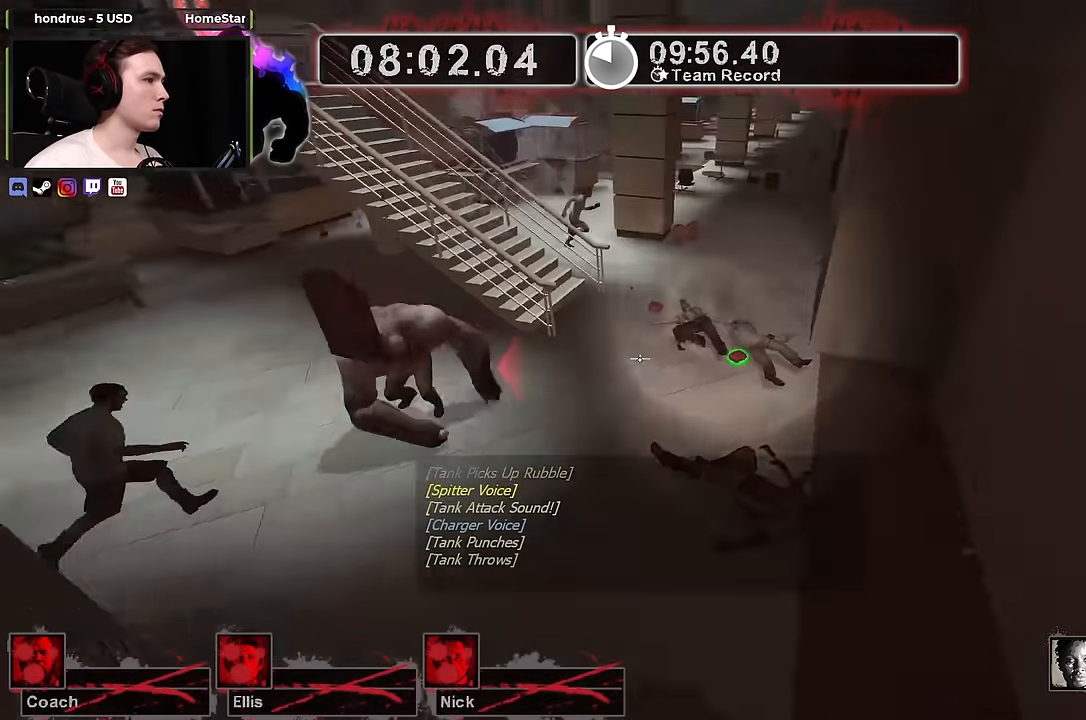
{"keys": ["w"], "mouse": [], "events": [[216, "d", "up"], [250, "w", "down"]]}
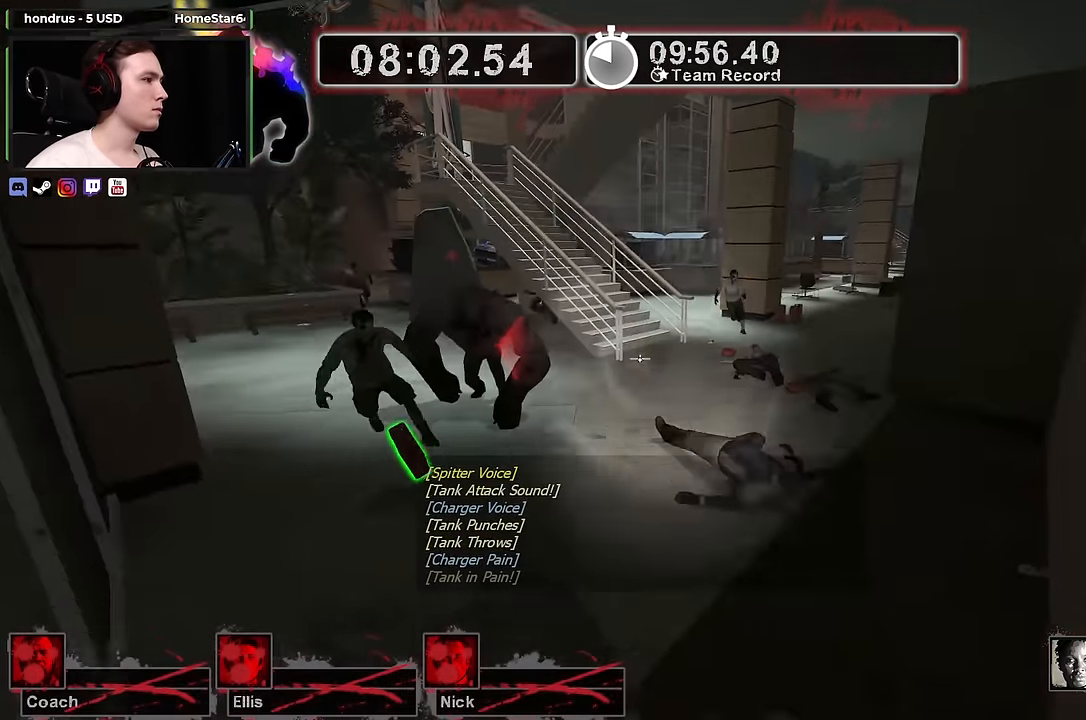
{"keys": ["d", "w"], "mouse": [], "events": [[133, "d", "down"]]}
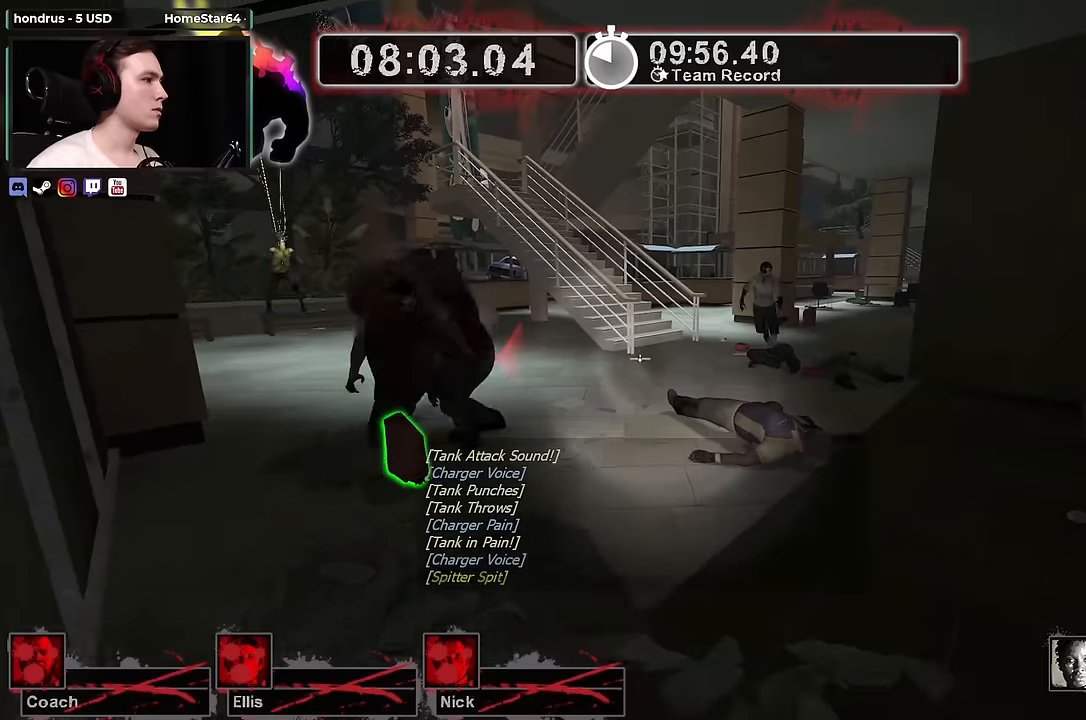
{"keys": ["d", "w"], "mouse": [], "events": []}
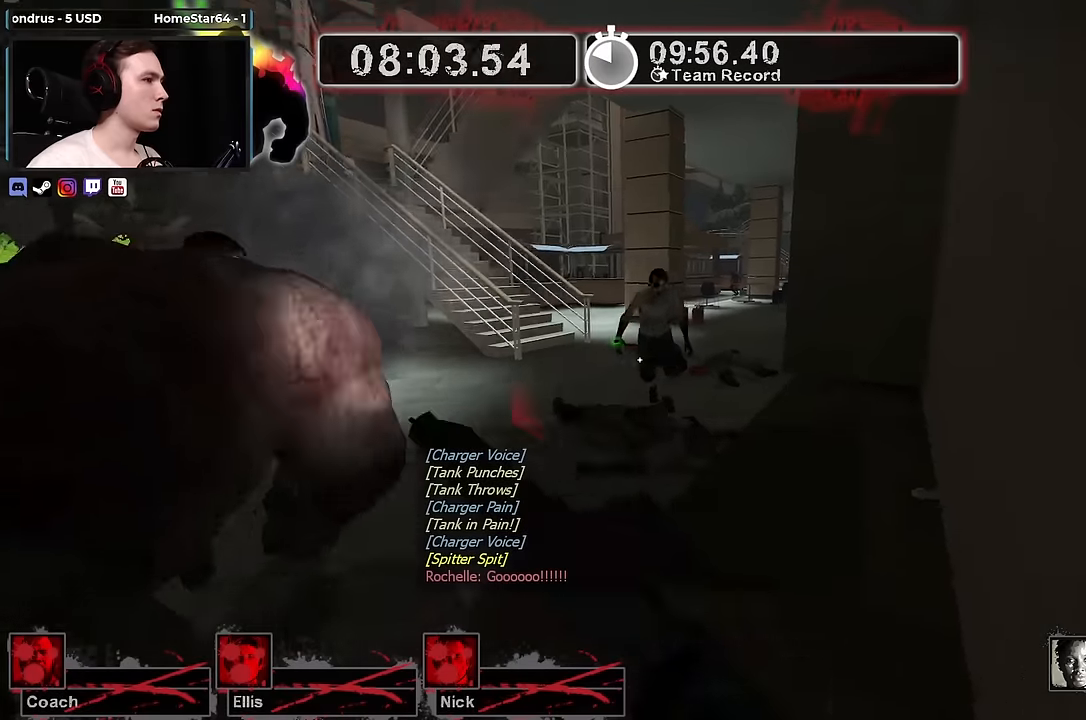
{"keys": ["d", "w"], "mouse": ["right"], "events": [[117, "d", "up"], [400, "mouse_right", "down"], [450, "d", "down"]]}
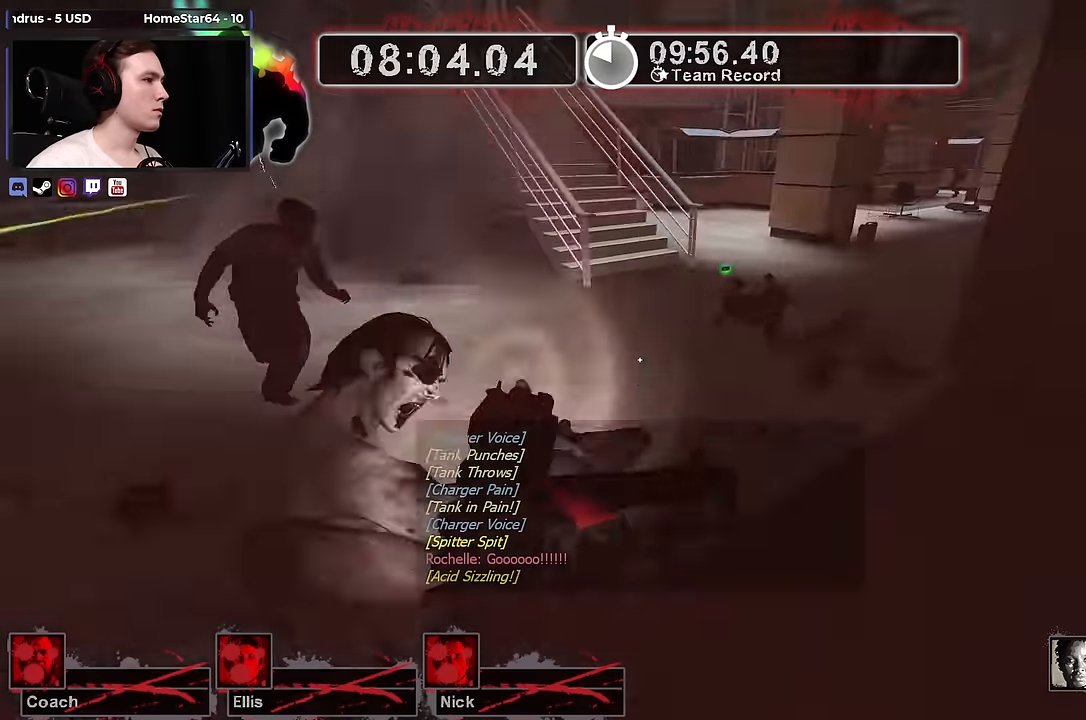
{"keys": ["d", "w"], "mouse": [], "events": [[133, "d", "up"], [233, "a", "down"], [233, "mouse_right", "up"], [417, "a", "up"], [417, "w", "up"], [467, "d", "down"], [467, "w", "down"]]}
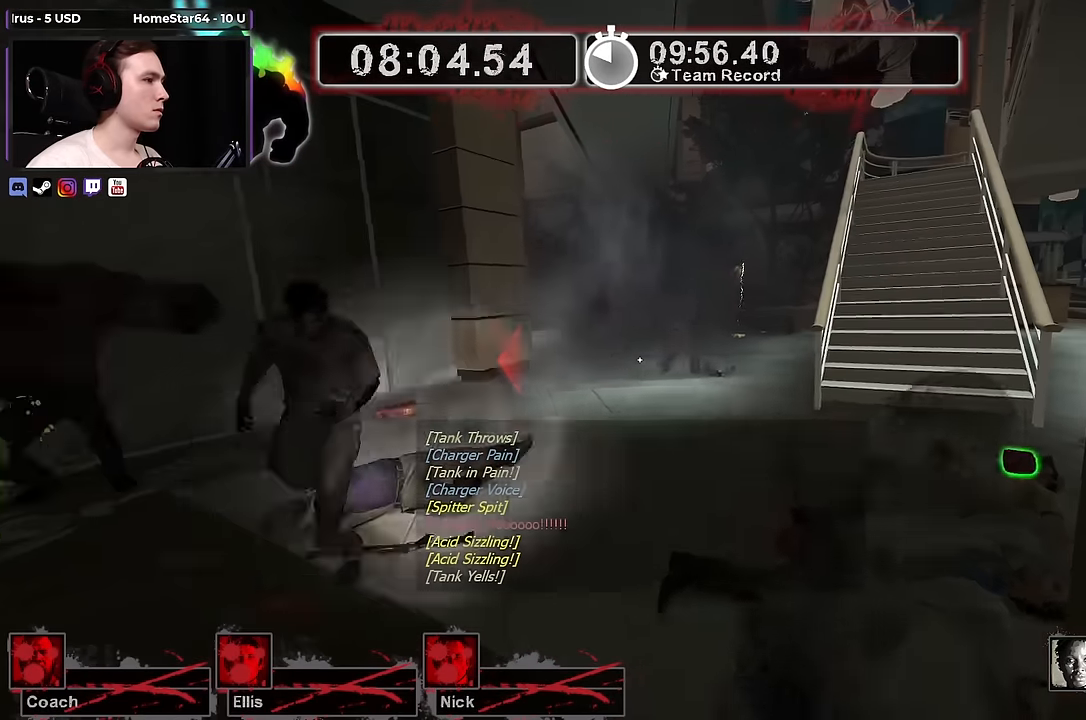
{"keys": ["d", "w"], "mouse": [], "events": [[283, "d", "up"], [433, "d", "down"]]}
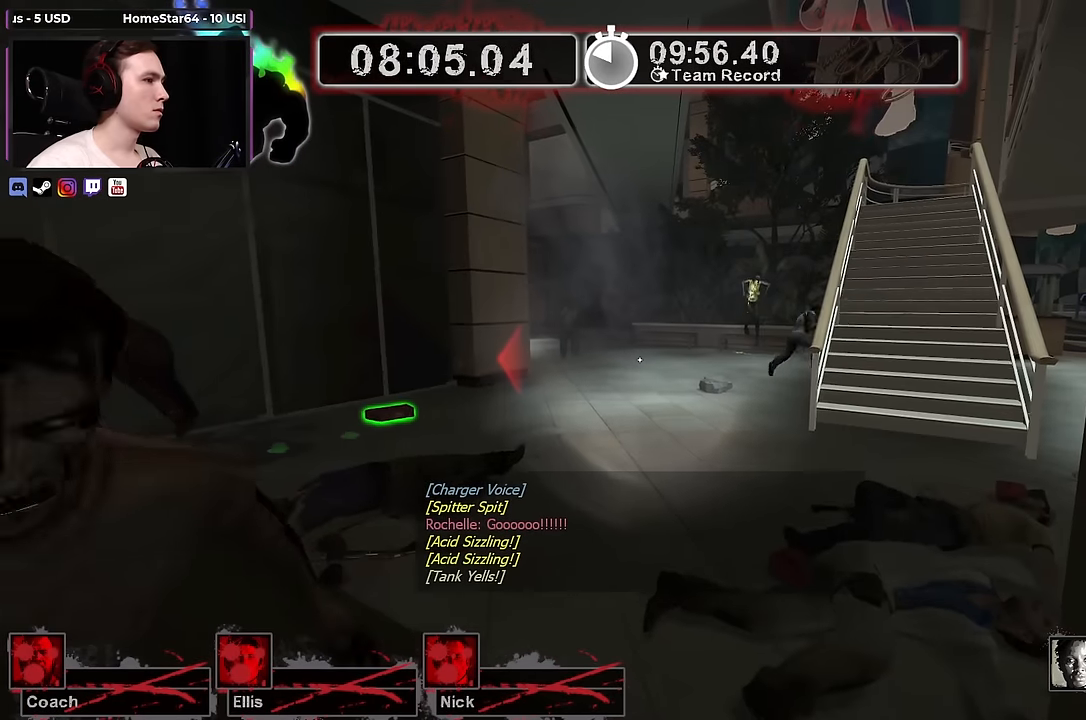
{"keys": ["d"], "mouse": ["right"], "events": [[217, "mouse_right", "down"], [350, "w", "up"]]}
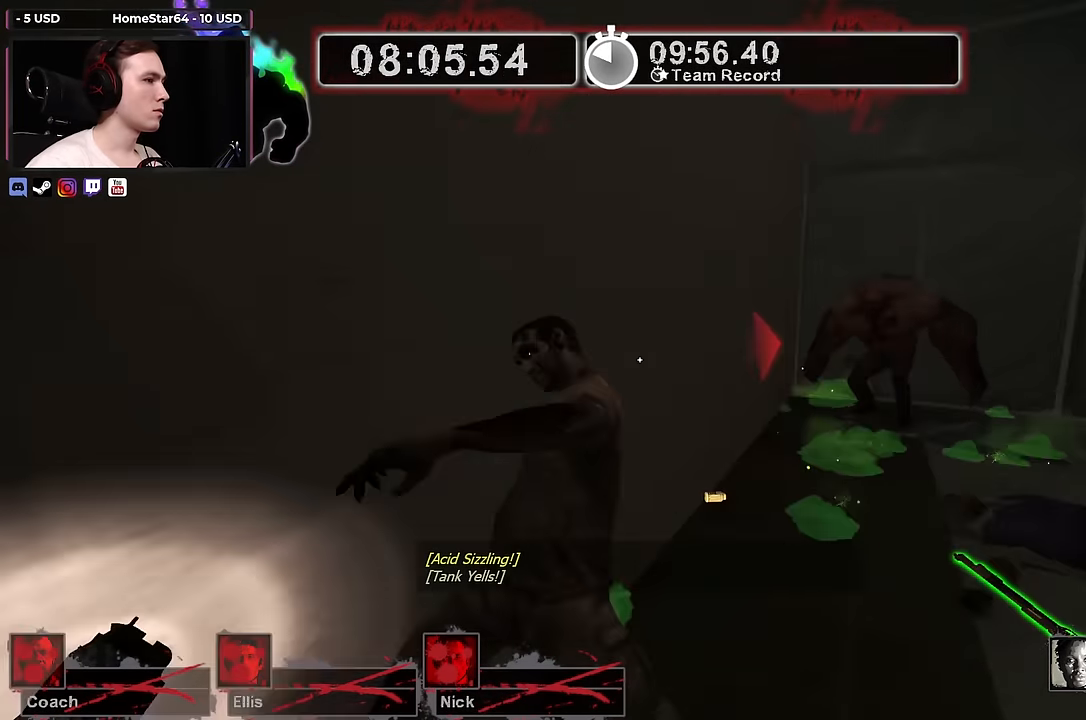
{"keys": ["w"], "mouse": [], "events": [[83, "s", "down"], [133, "s", "up"], [183, "mouse_right", "up"], [217, "w", "down"], [283, "d", "up"]]}
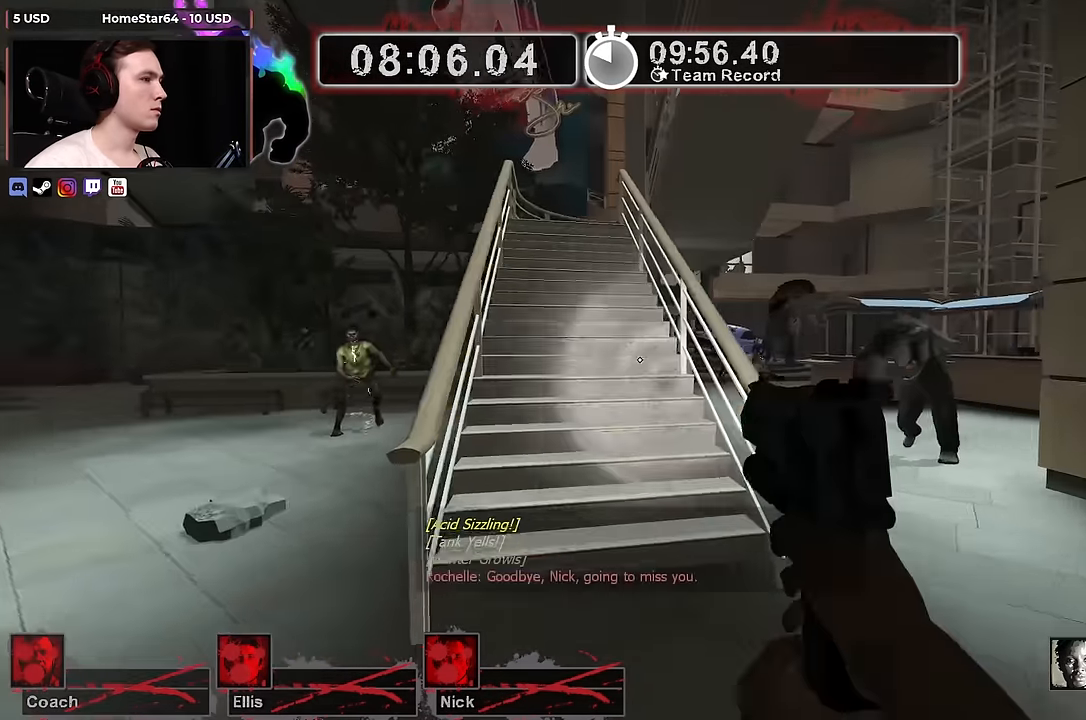
{"keys": ["w"], "mouse": ["left"], "events": [[250, "a", "down"], [383, "a", "up"], [383, "mouse_left", "down"]]}
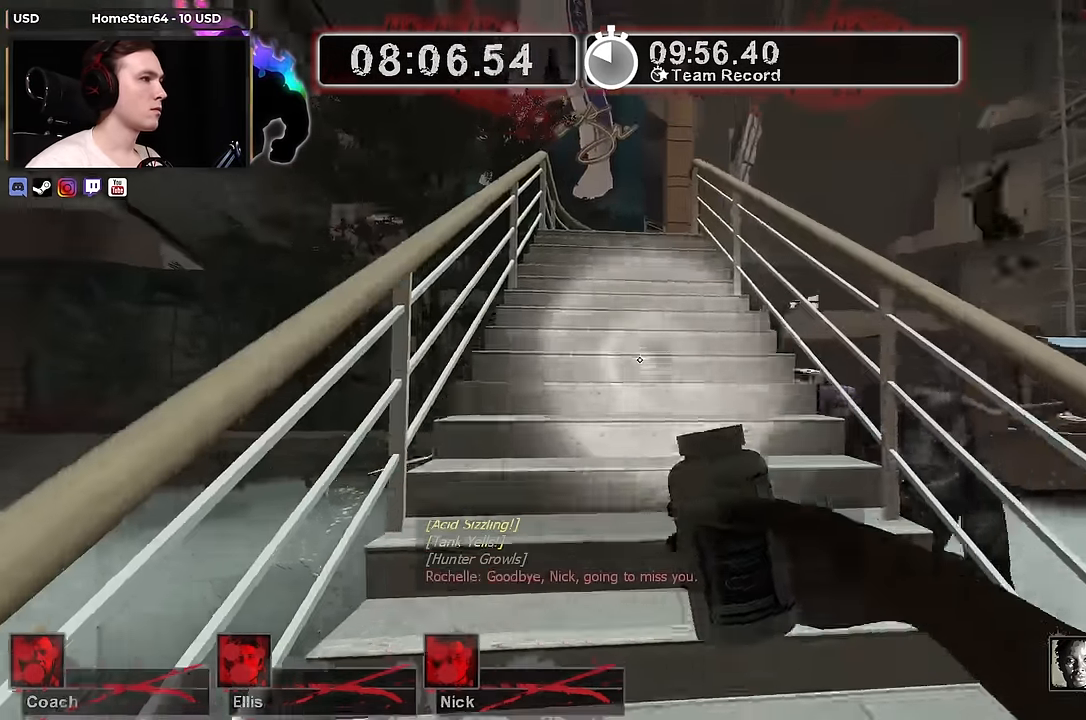
{"keys": ["a", "w"], "mouse": ["left"], "events": [[400, "a", "down"]]}
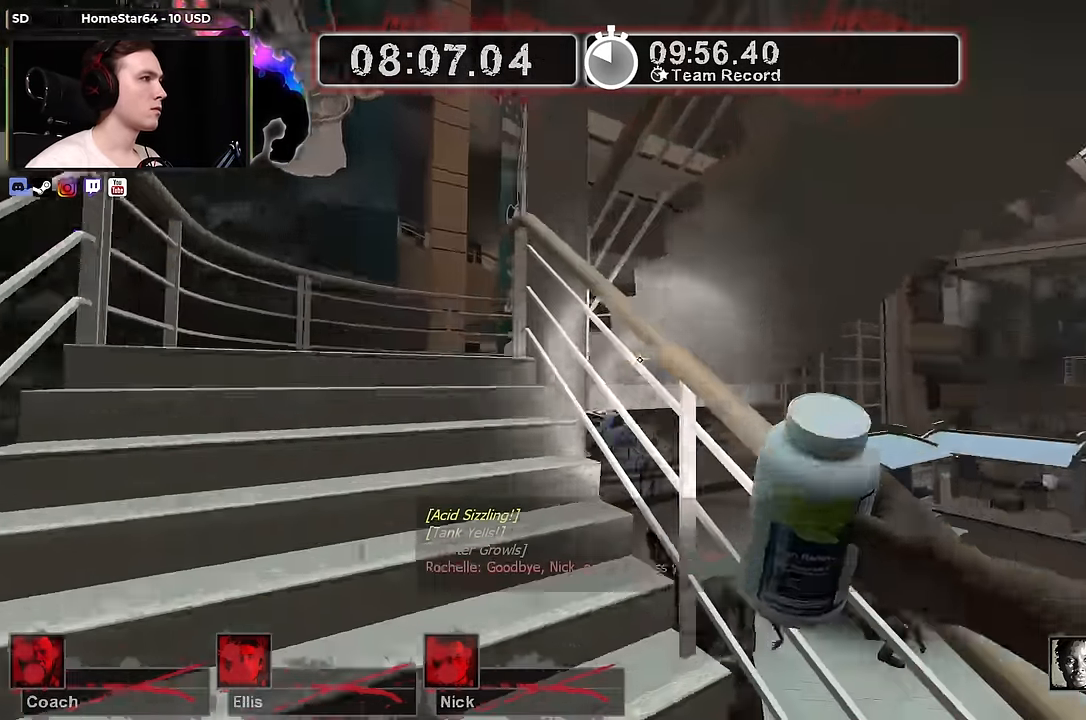
{"keys": ["a", "w"], "mouse": [], "events": [[417, "mouse_left", "up"]]}
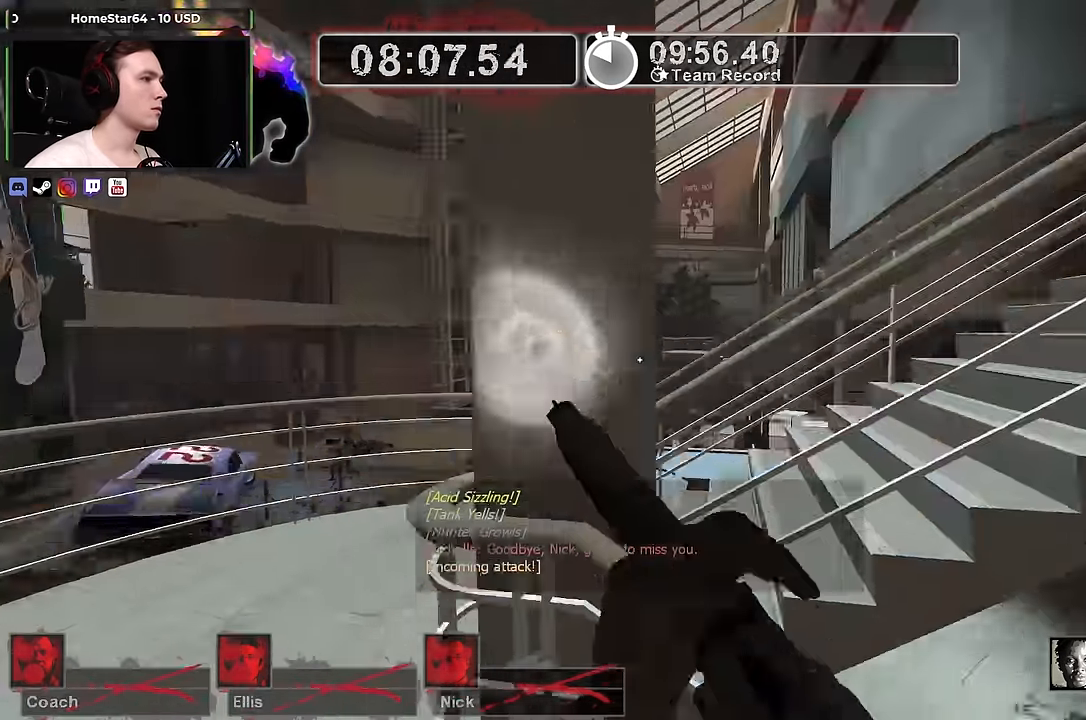
{"keys": ["w"], "mouse": ["right"], "events": [[200, "mouse_right", "down"], [250, "a", "up"], [350, "d", "down"], [484, "d", "up"]]}
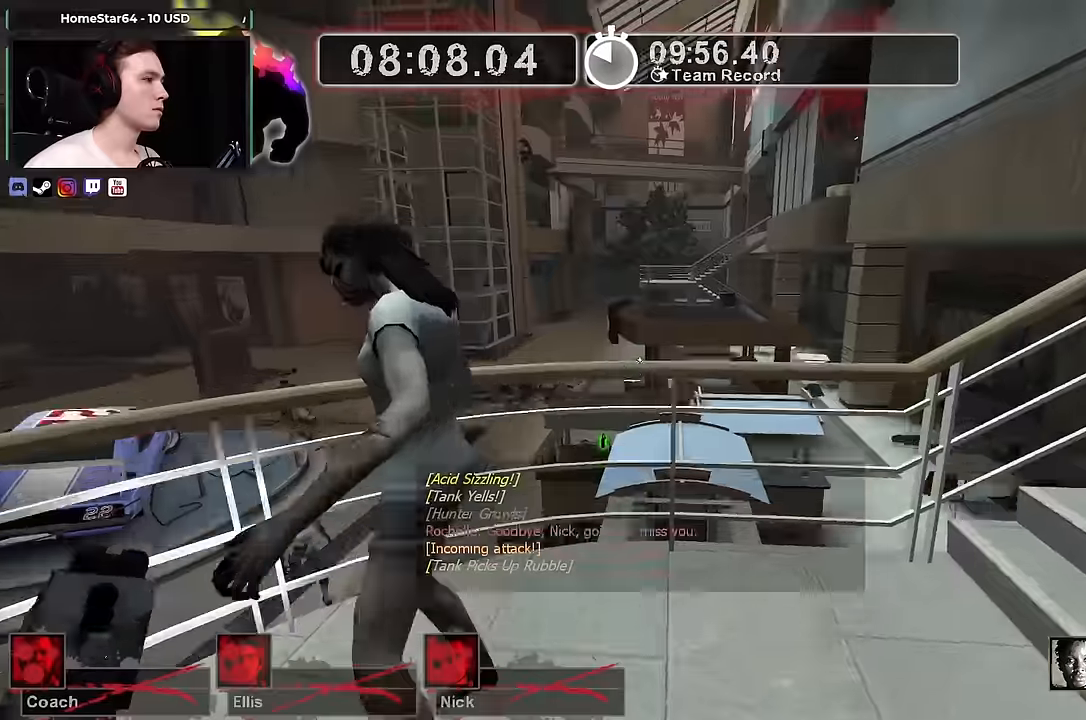
{"keys": ["w"], "mouse": [], "events": [[67, "d", "down"], [100, "mouse_right", "up"], [167, "d", "up"]]}
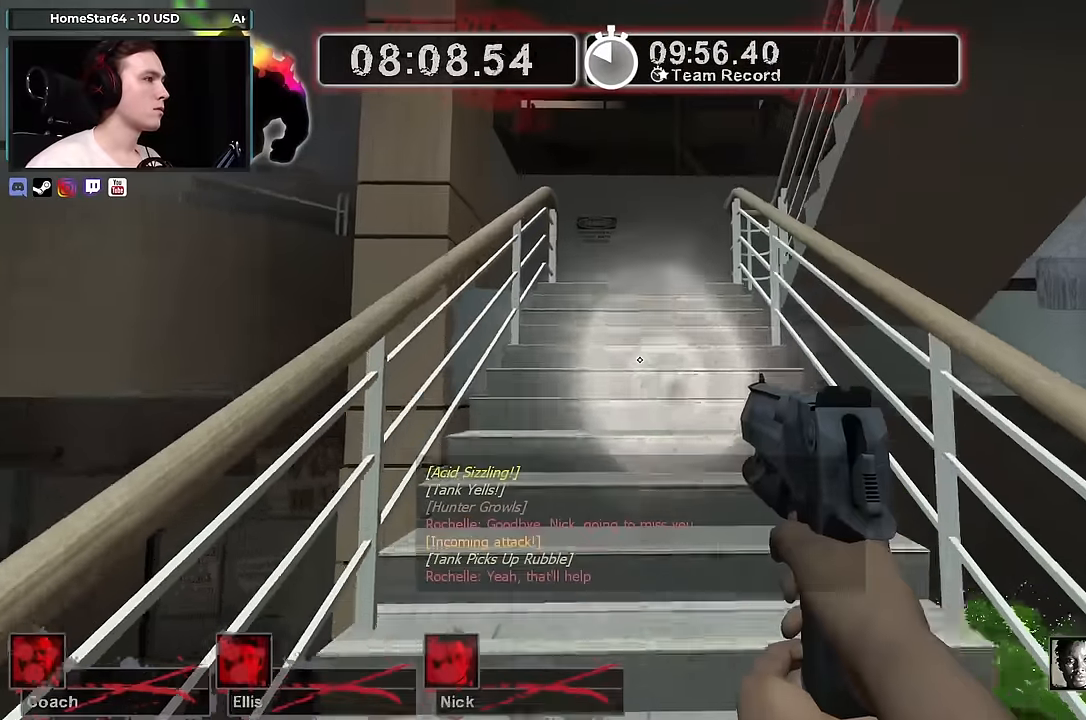
{"keys": ["d", "w"], "mouse": [], "events": [[467, "d", "down"]]}
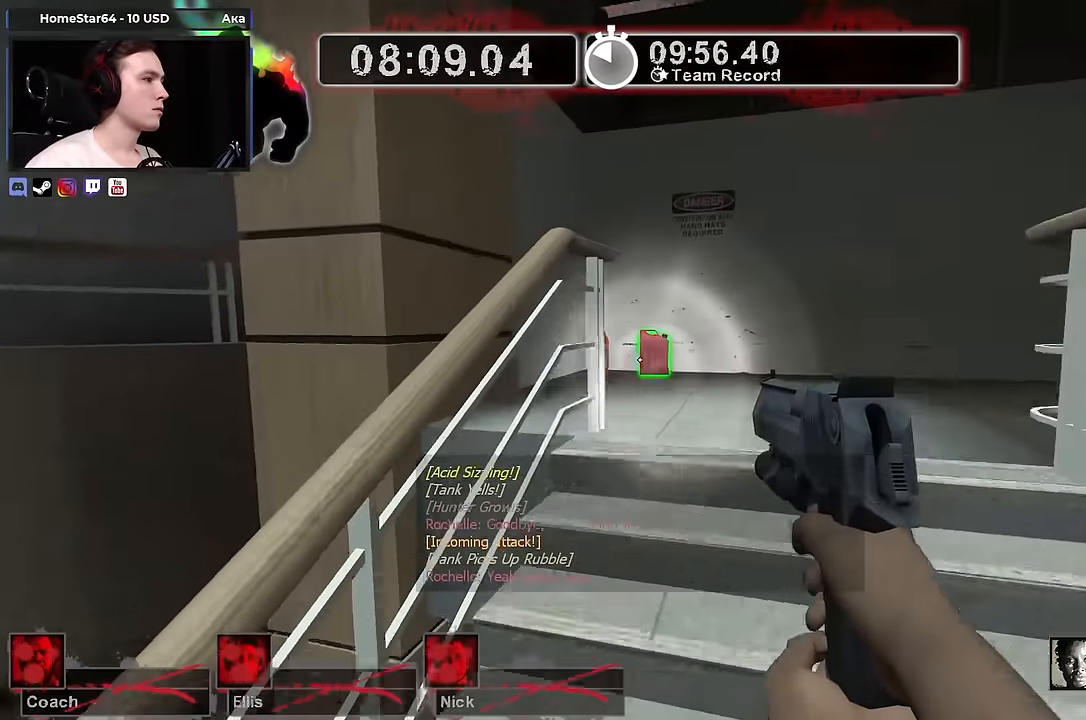
{"keys": ["d", "w"], "mouse": [], "events": [[100, "d", "up"], [234, "d", "down"]]}
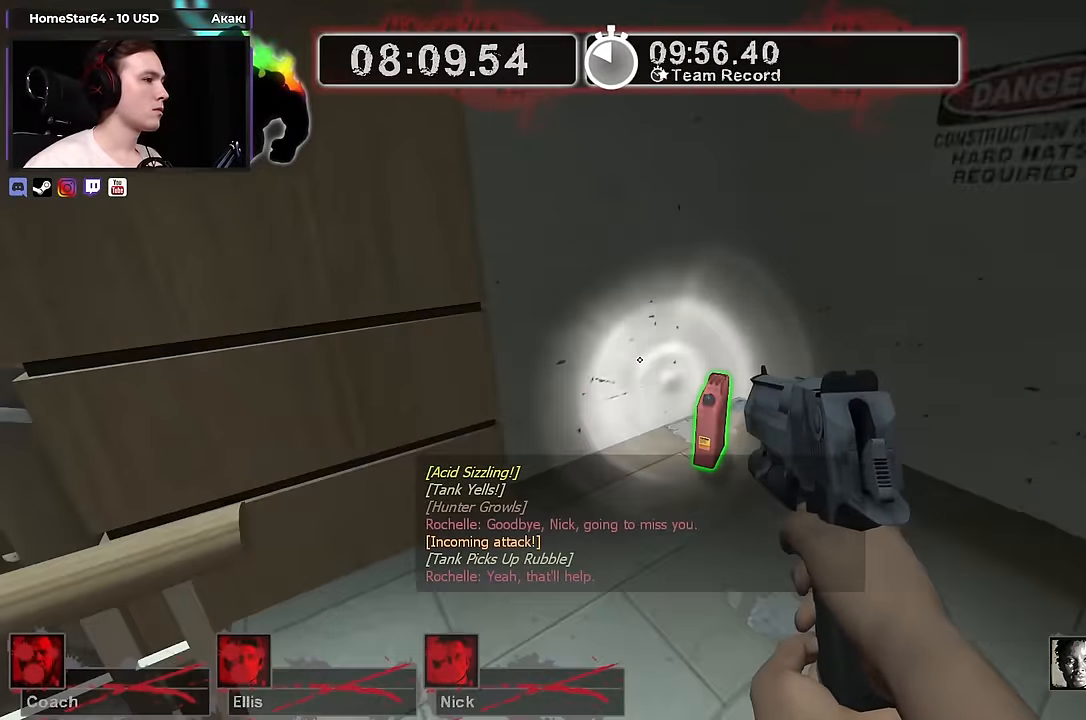
{"keys": ["a"], "mouse": [], "events": [[67, "w", "up"], [167, "d", "up"], [167, "s", "down"], [317, "e", "down"], [350, "a", "down"], [400, "e", "up"], [400, "s", "up"]]}
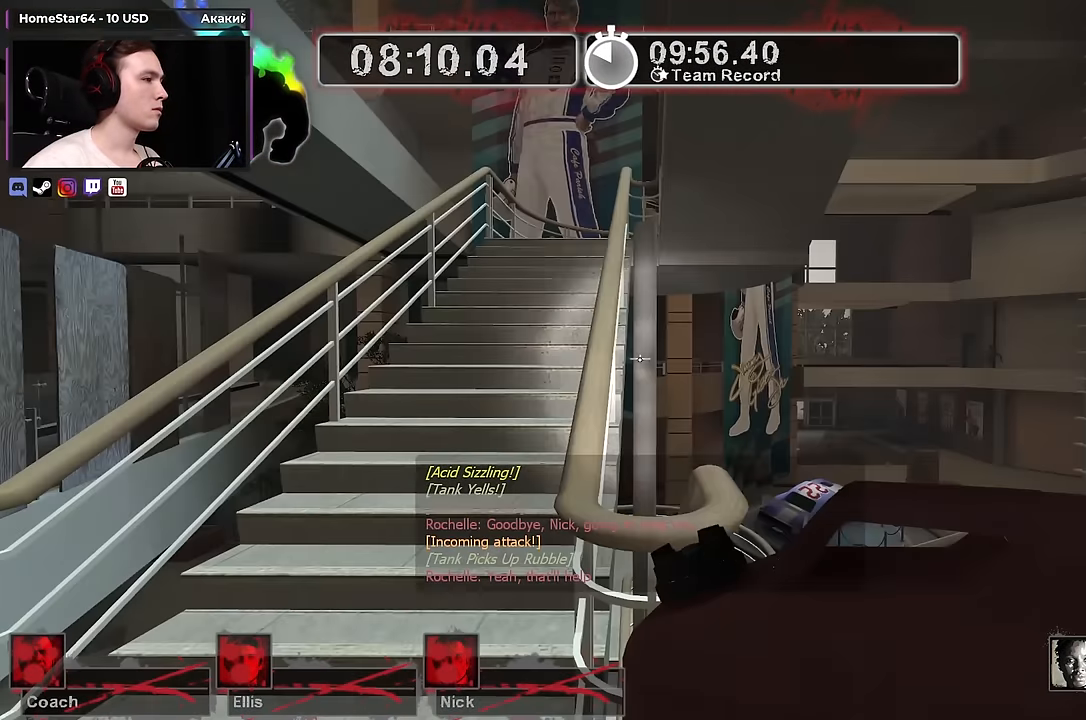
{"keys": ["w"], "mouse": [], "events": [[50, "w", "down"], [134, "a", "up"]]}
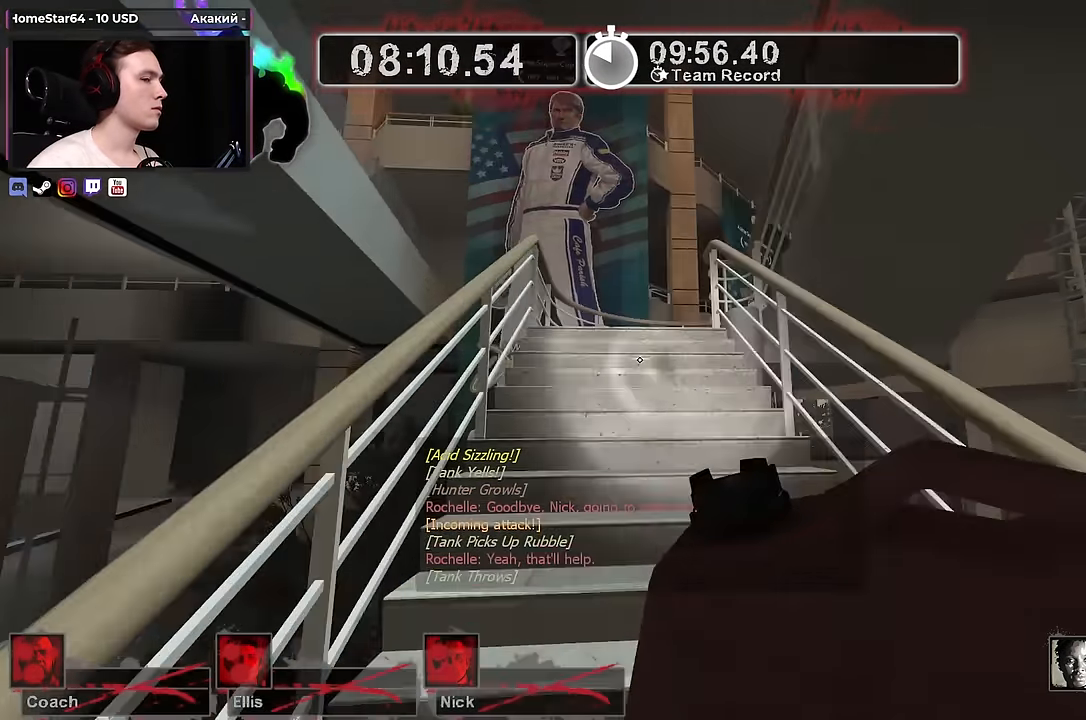
{"keys": ["a"], "mouse": [], "events": [[334, "a", "down"], [434, "w", "up"]]}
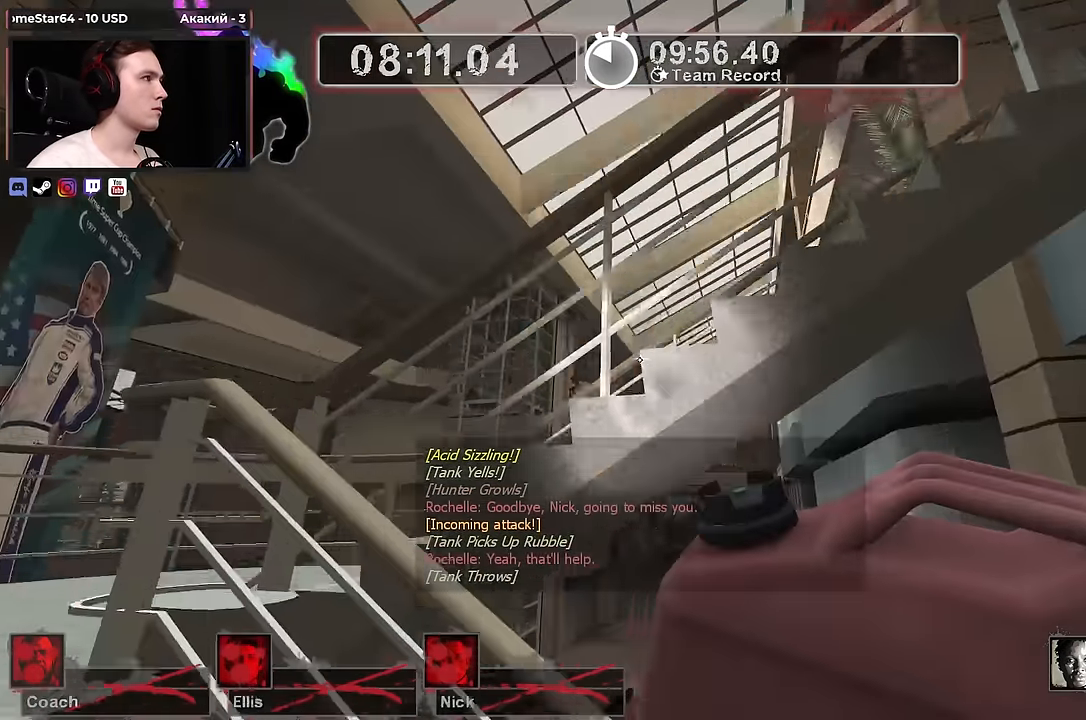
{"keys": ["a"], "mouse": [], "events": []}
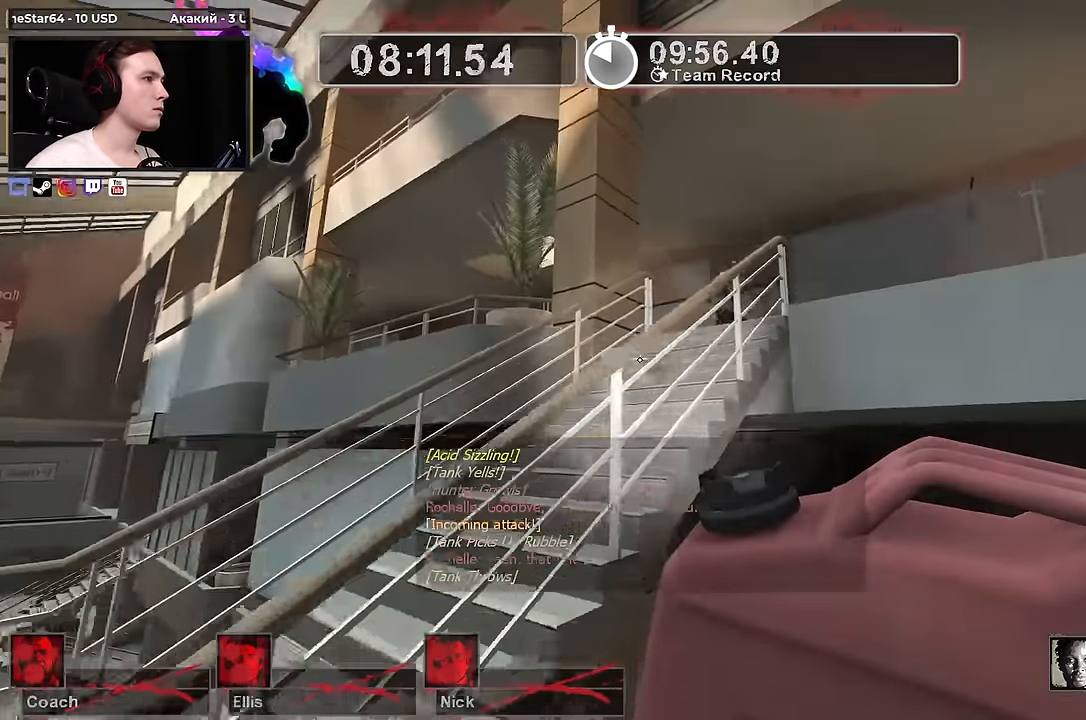
{"keys": ["w"], "mouse": [], "events": [[184, "w", "down"], [367, "a", "up"]]}
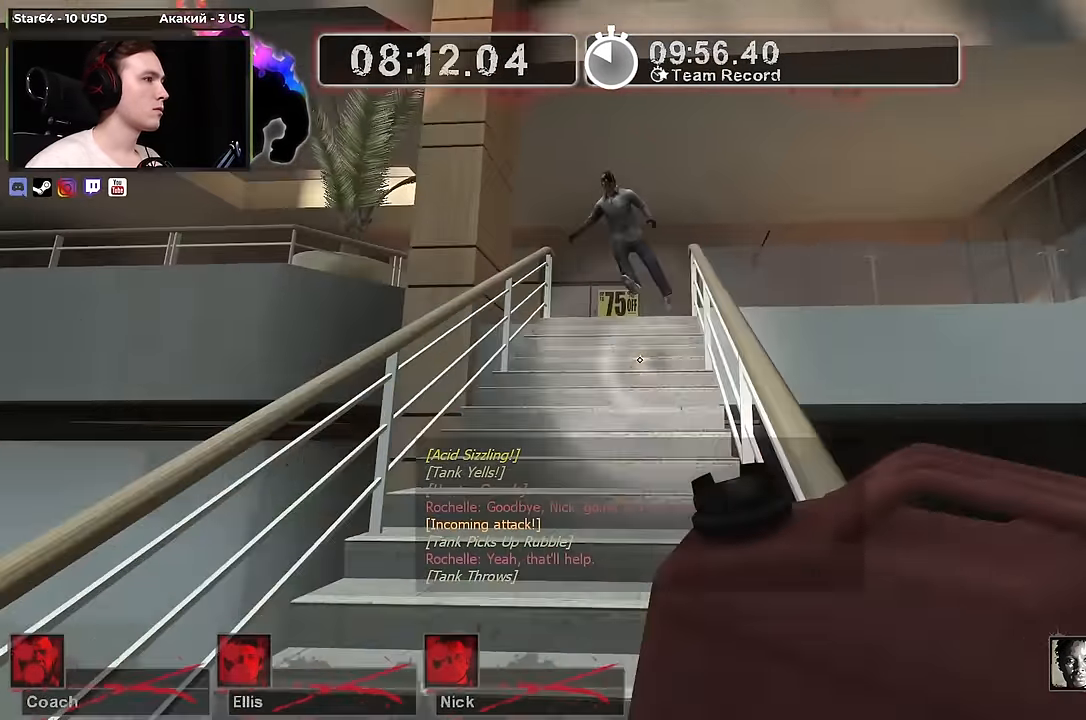
{"keys": ["d", "w"], "mouse": ["right"], "events": [[150, "d", "down"], [284, "mouse_right", "down"]]}
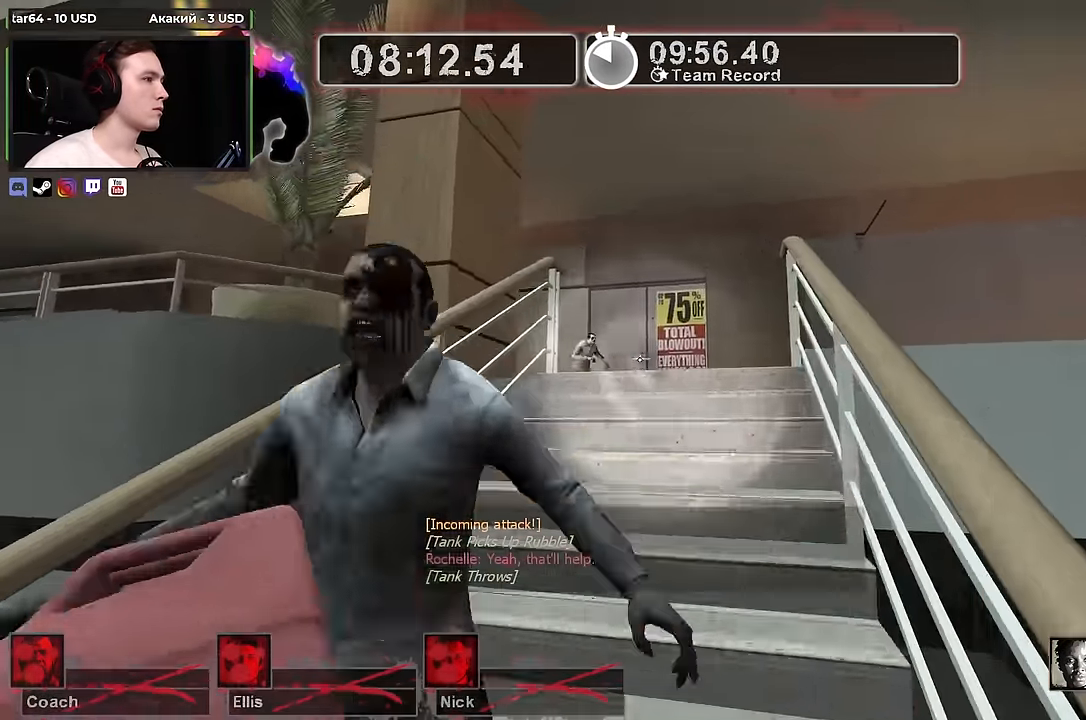
{"keys": ["w"], "mouse": [], "events": [[167, "mouse_right", "up"], [350, "d", "up"]]}
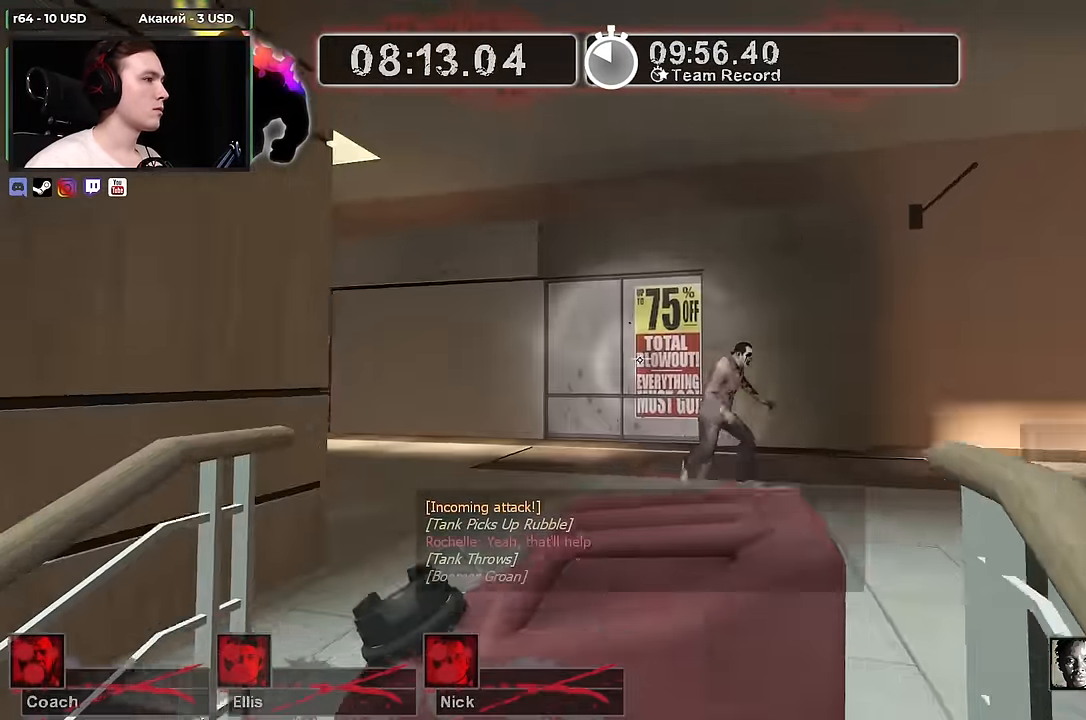
{"keys": ["d", "w"], "mouse": [], "events": [[266, "mouse_right", "down"], [316, "a", "down"], [416, "a", "up"], [450, "d", "down"], [500, "mouse_right", "up"]]}
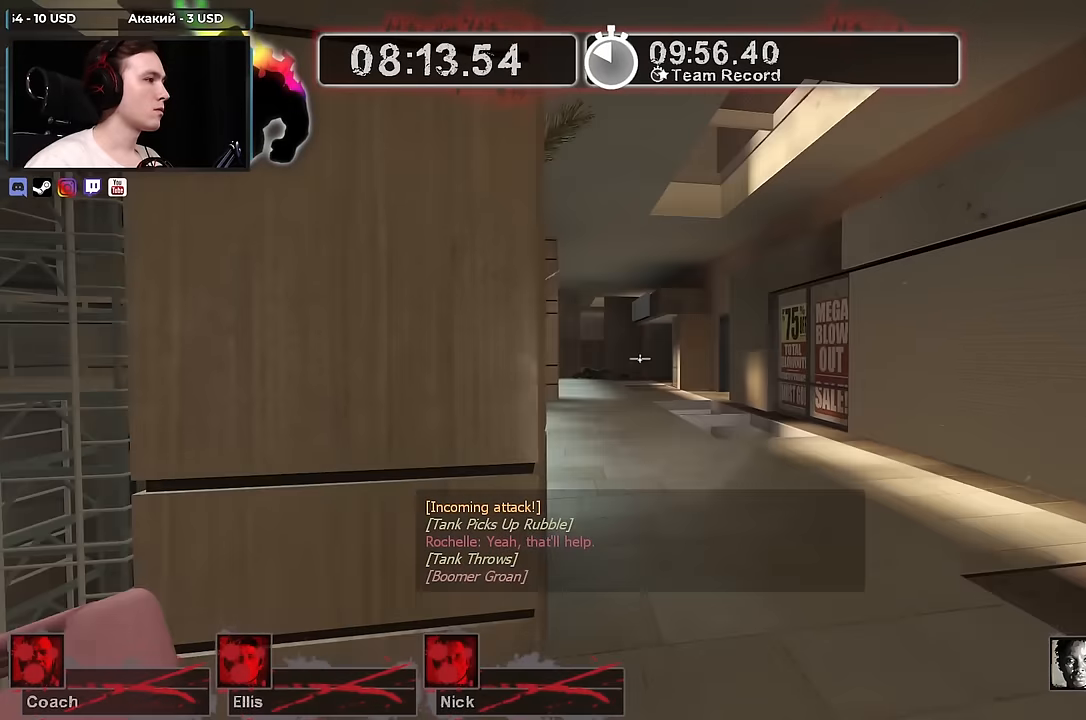
{"keys": ["w"], "mouse": [], "events": [[150, "d", "up"]]}
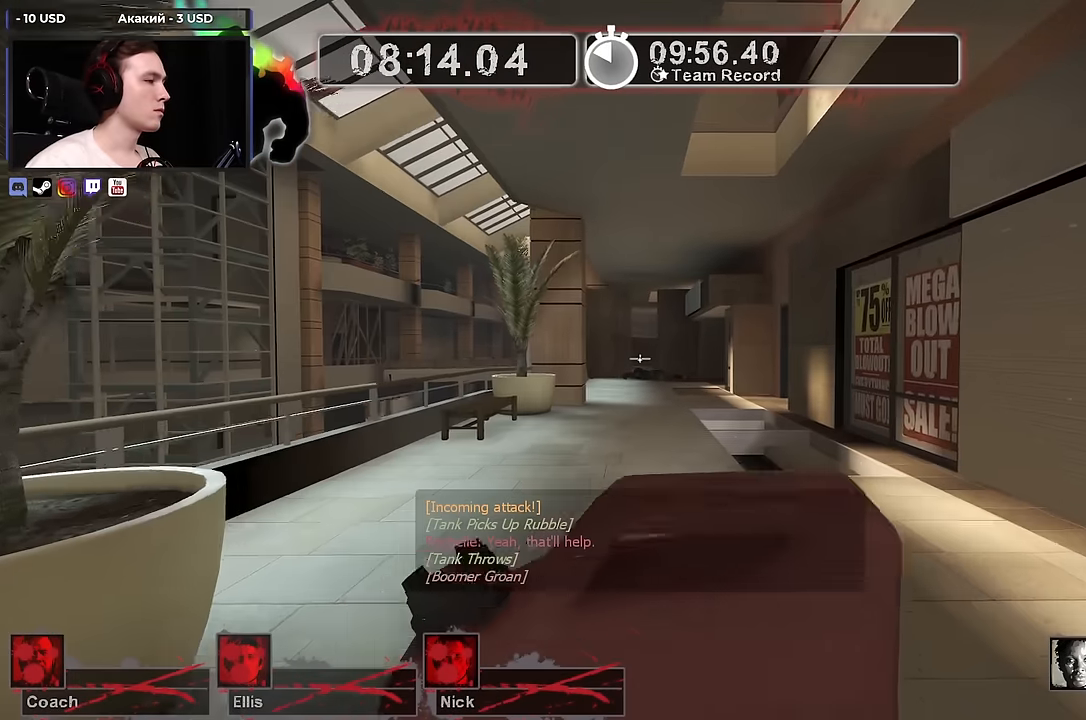
{"keys": ["w"], "mouse": [], "events": []}
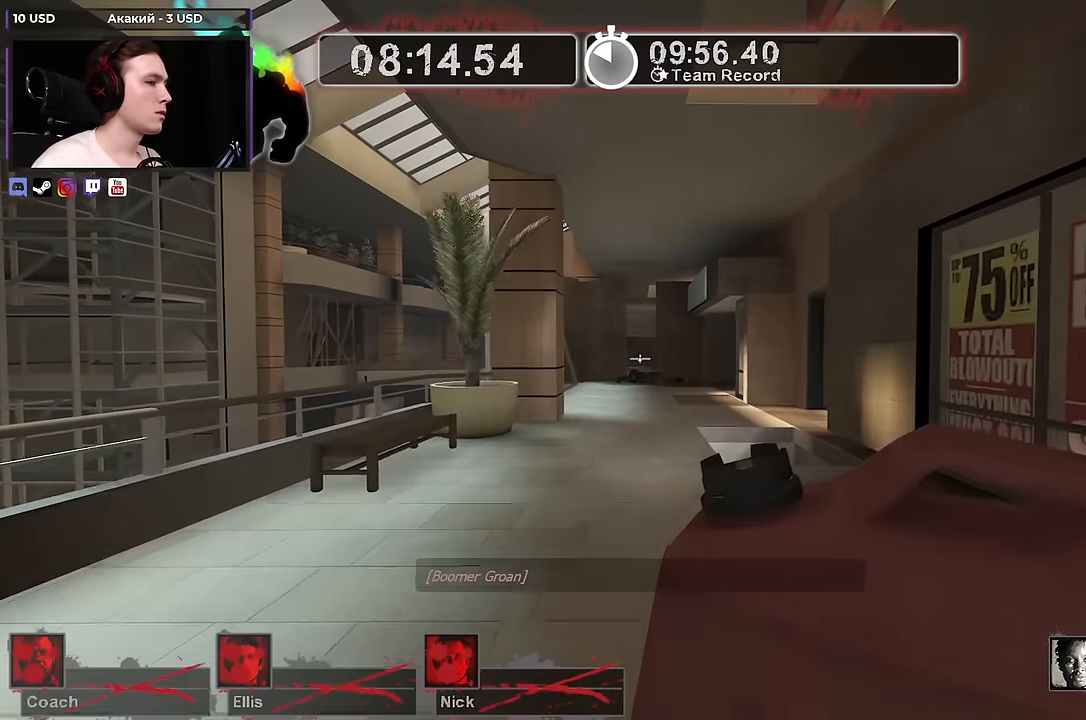
{"keys": ["w"], "mouse": [], "events": []}